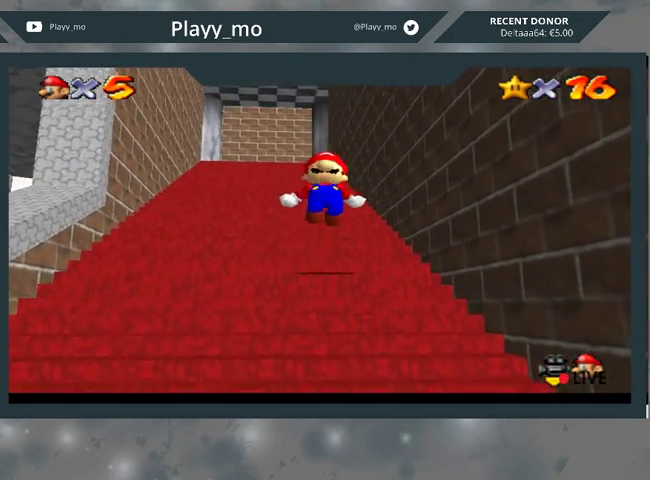
Gameplay with a controller (Xbox layout); each line is a JSON object with the inputs held at the frame after it. "events" lists button and stick changes between this image and that frame as [ms after this image, input, new state], when the widget could be followed in between.
{"buttons": ["A", "L2"], "left_stick": "up", "right_stick": "center", "events": [[67, "A", "up"], [400, "A", "down"], [433, "A", "up"], [500, "A", "down"]]}
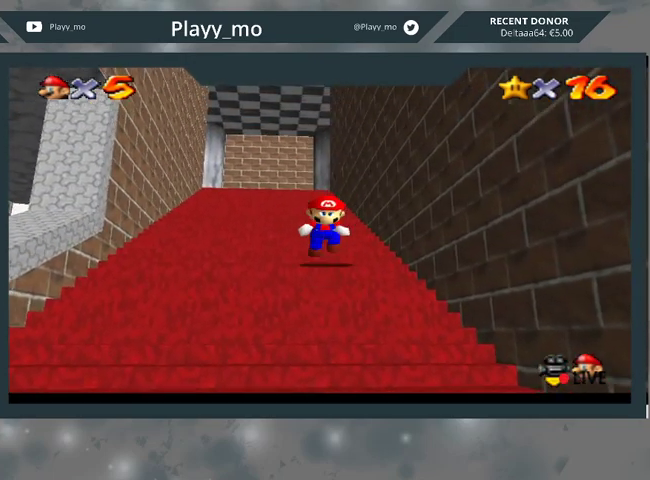
{"buttons": ["L2"], "left_stick": "center", "right_stick": "center", "events": [[33, "A", "up"], [100, "A", "down"], [167, "A", "up"], [200, "A", "down"], [267, "A", "up"], [300, "left_stick", "up-left"], [433, "left_stick", "center"]]}
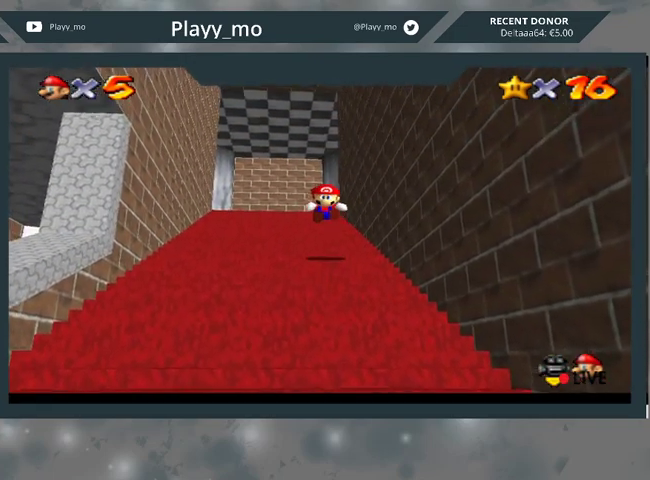
{"buttons": ["A", "L2"], "left_stick": "down", "right_stick": "center", "events": [[100, "left_stick", "down"], [267, "A", "down"], [333, "A", "up"], [400, "A", "down"]]}
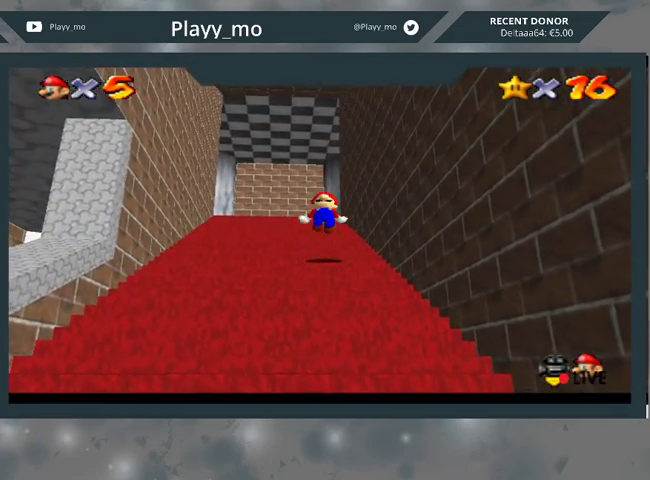
{"buttons": ["L2"], "left_stick": "down", "right_stick": "center", "events": [[33, "A", "up"]]}
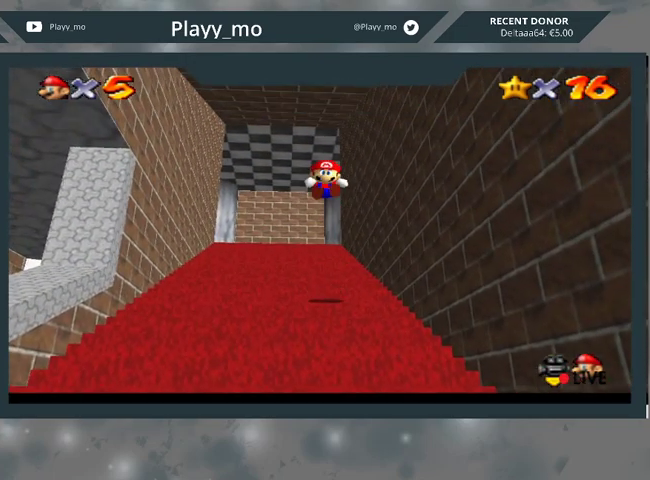
{"buttons": ["L2"], "left_stick": "down", "right_stick": "center", "events": []}
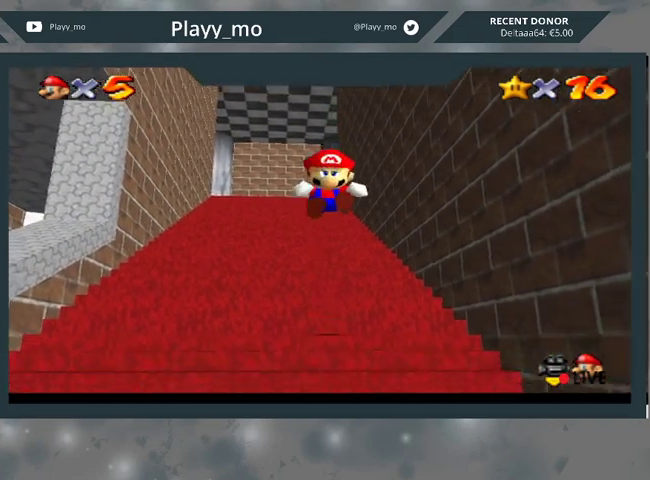
{"buttons": ["A", "L2"], "left_stick": "up", "right_stick": "center", "events": [[200, "left_stick", "up-left"], [267, "left_stick", "up"], [300, "A", "down"], [367, "A", "up"], [467, "A", "down"]]}
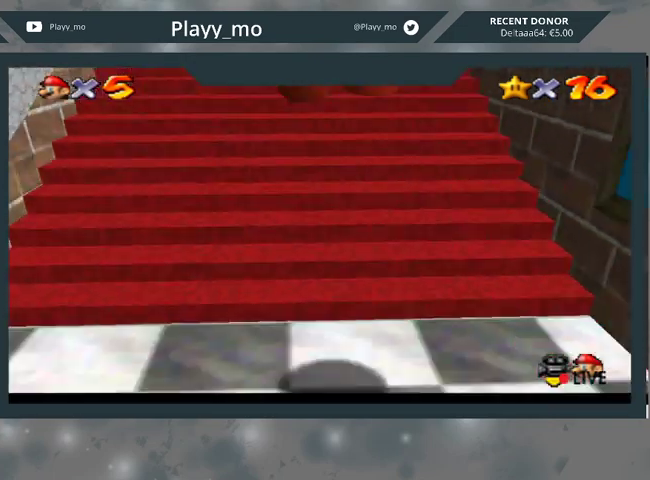
{"buttons": ["L2"], "left_stick": "up", "right_stick": "center", "events": [[33, "A", "up"]]}
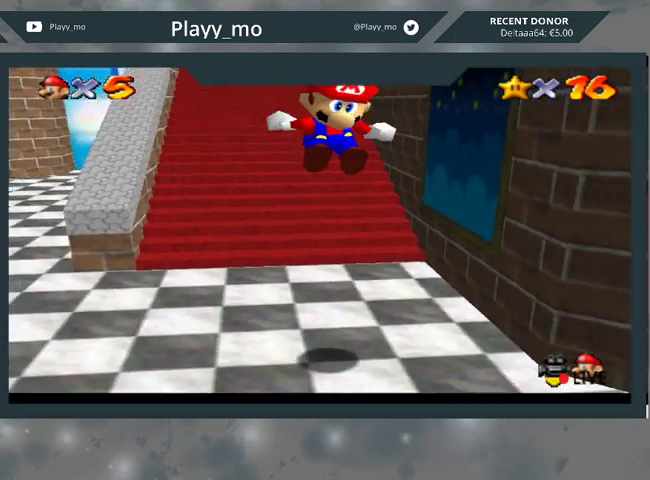
{"buttons": ["L2"], "left_stick": "up", "right_stick": "center", "events": [[400, "A", "down"], [467, "A", "up"]]}
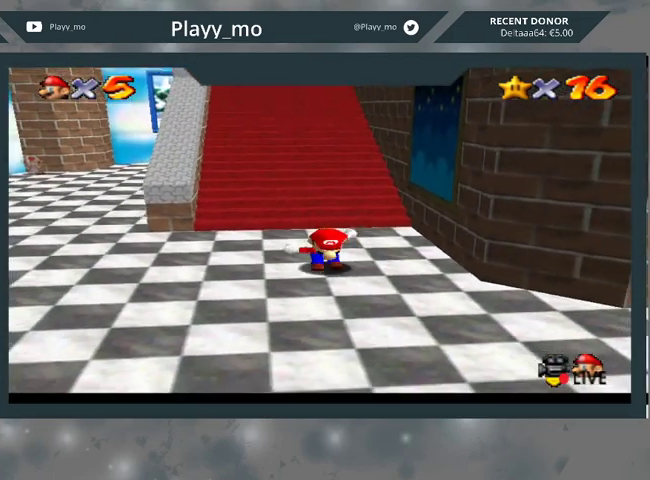
{"buttons": ["L2"], "left_stick": "up", "right_stick": "center", "events": [[33, "A", "down"], [100, "A", "up"]]}
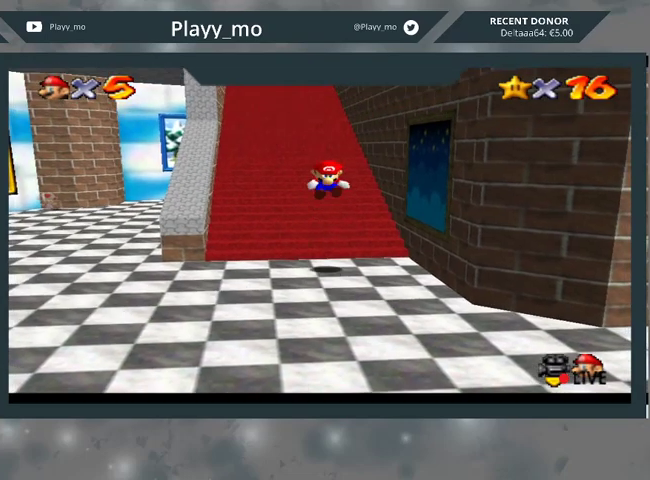
{"buttons": ["L2"], "left_stick": "up", "right_stick": "center", "events": [[433, "A", "down"], [467, "A", "up"]]}
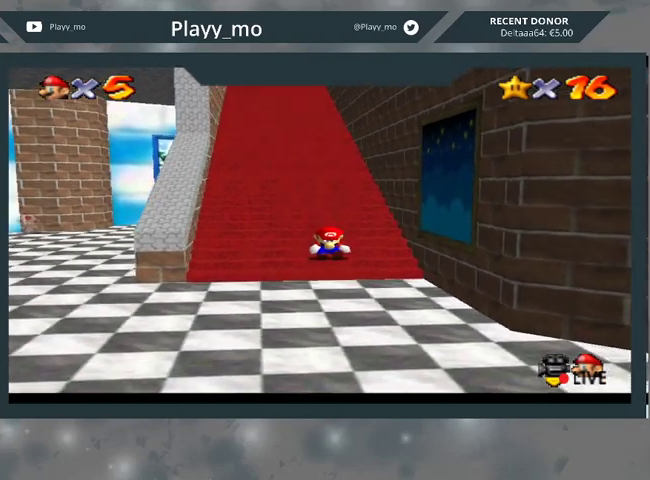
{"buttons": ["L2"], "left_stick": "up", "right_stick": "center", "events": [[33, "A", "down"], [100, "A", "up"], [133, "A", "down"], [200, "A", "up"], [267, "A", "down"], [333, "A", "up"], [367, "A", "down"], [400, "A", "up"]]}
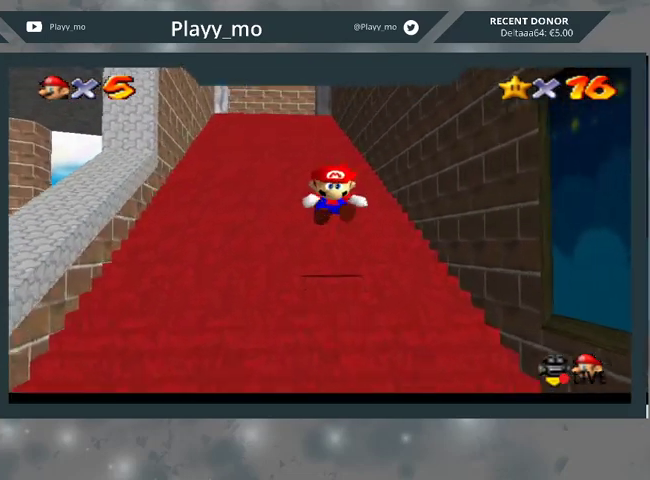
{"buttons": ["A", "L2"], "left_stick": "up", "right_stick": "center", "events": [[267, "A", "down"], [300, "A", "up"], [367, "A", "down"], [433, "A", "up"], [500, "A", "down"]]}
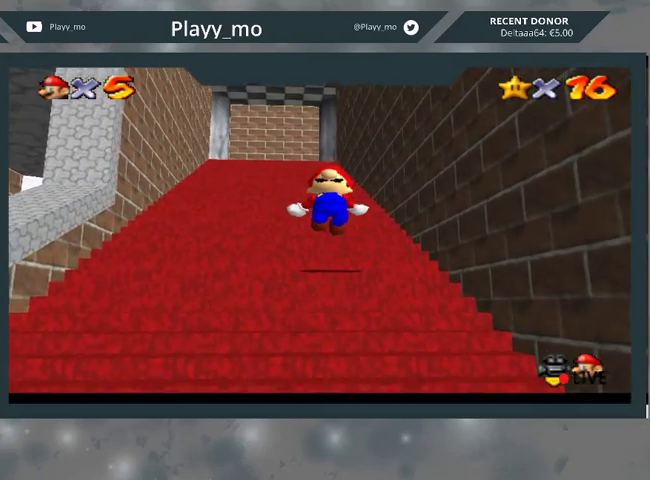
{"buttons": ["L2"], "left_stick": "up", "right_stick": "center", "events": [[33, "A", "up"], [67, "A", "down"], [133, "A", "up"]]}
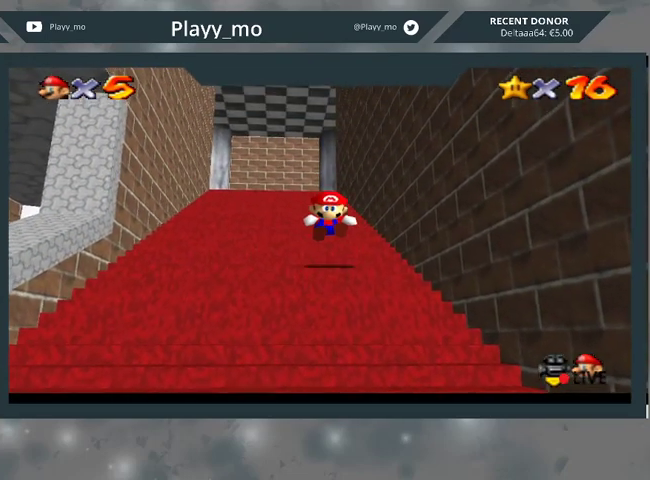
{"buttons": ["L2"], "left_stick": "up", "right_stick": "center", "events": [[33, "A", "down"], [67, "A", "up"], [133, "A", "down"], [200, "A", "up"], [267, "A", "down"], [367, "A", "up"], [433, "A", "down"], [467, "A", "up"]]}
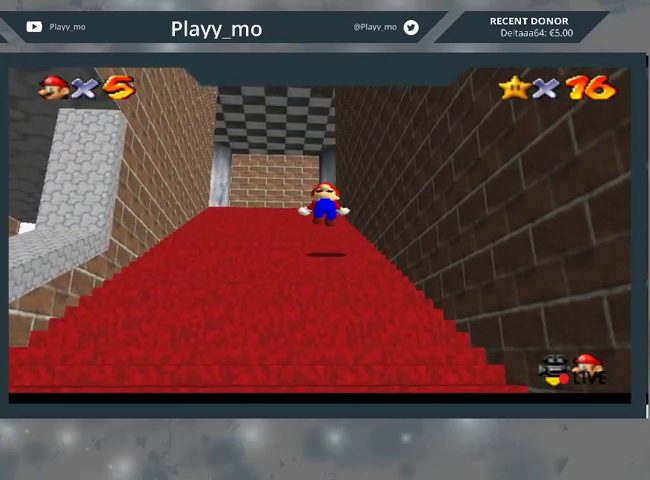
{"buttons": ["L2"], "left_stick": "down", "right_stick": "center", "events": [[33, "A", "down"], [100, "A", "up"], [267, "left_stick", "center"], [333, "left_stick", "down"]]}
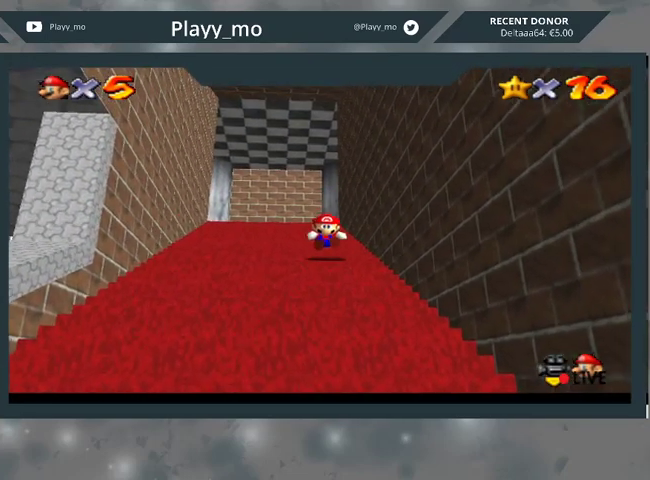
{"buttons": ["L2"], "left_stick": "down", "right_stick": "center", "events": [[33, "A", "down"], [100, "A", "up"], [167, "A", "down"], [233, "A", "up"]]}
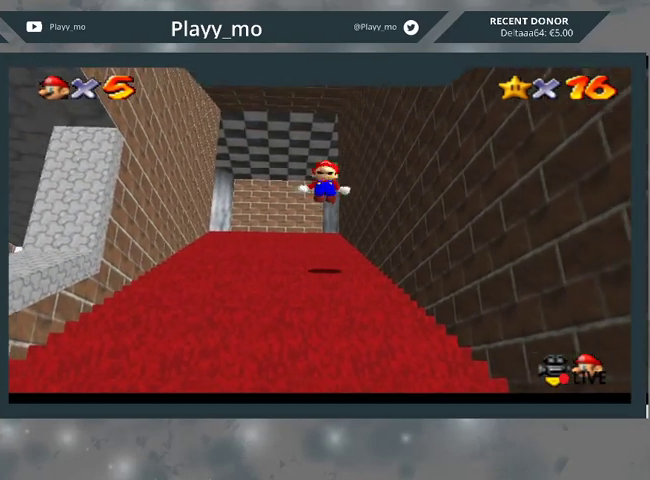
{"buttons": ["L2"], "left_stick": "down", "right_stick": "center", "events": []}
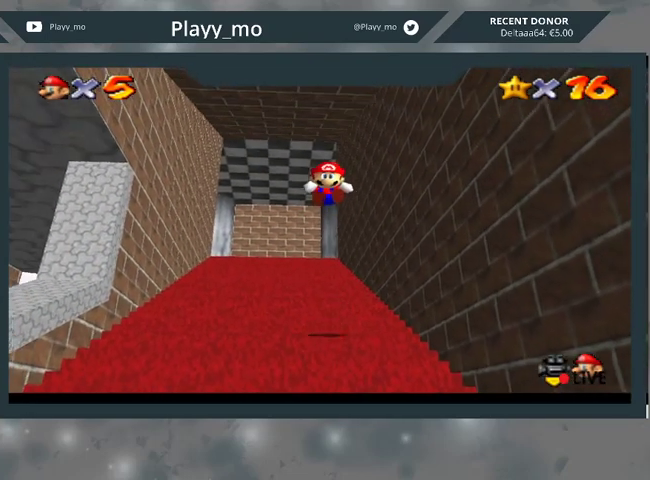
{"buttons": ["L2"], "left_stick": "up", "right_stick": "center", "events": [[300, "left_stick", "up-left"], [400, "left_stick", "up"]]}
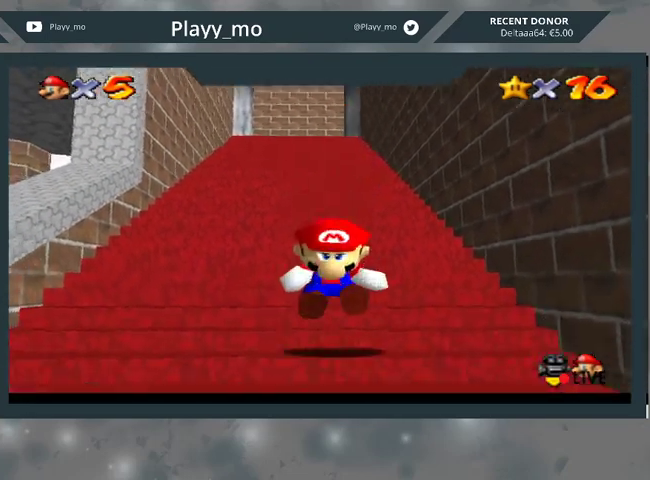
{"buttons": ["L2"], "left_stick": "up", "right_stick": "center", "events": [[67, "A", "down"], [100, "A", "up"], [200, "A", "down"], [267, "A", "up"], [300, "A", "down"], [367, "A", "up"]]}
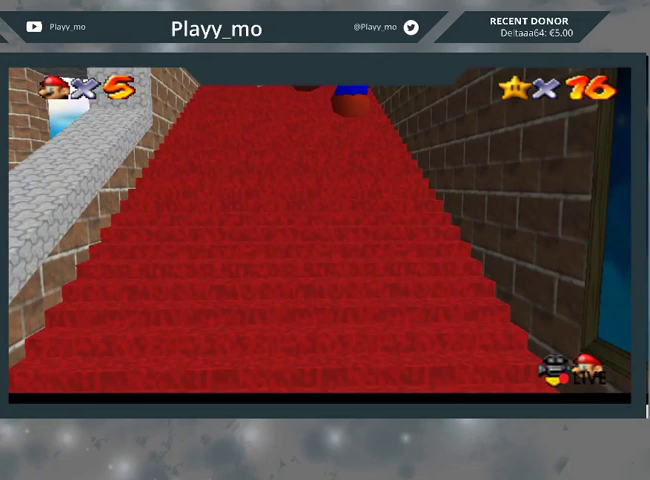
{"buttons": ["L2"], "left_stick": "up", "right_stick": "center", "events": []}
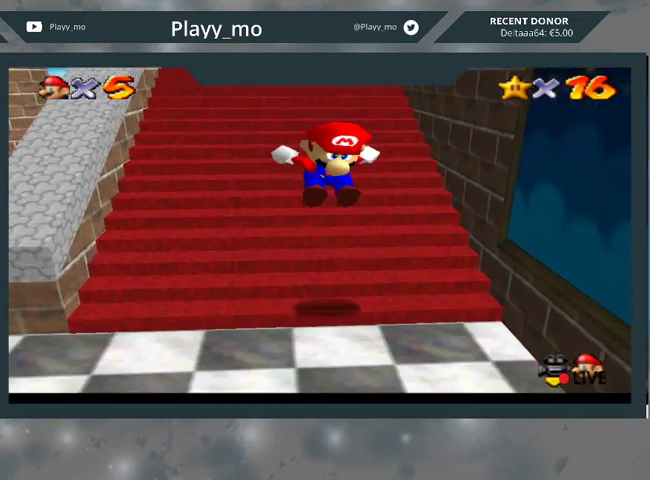
{"buttons": ["A", "L2"], "left_stick": "up", "right_stick": "center", "events": [[167, "A", "down"], [200, "A", "up"], [267, "A", "down"], [333, "A", "up"], [367, "A", "down"], [433, "A", "up"], [500, "A", "down"]]}
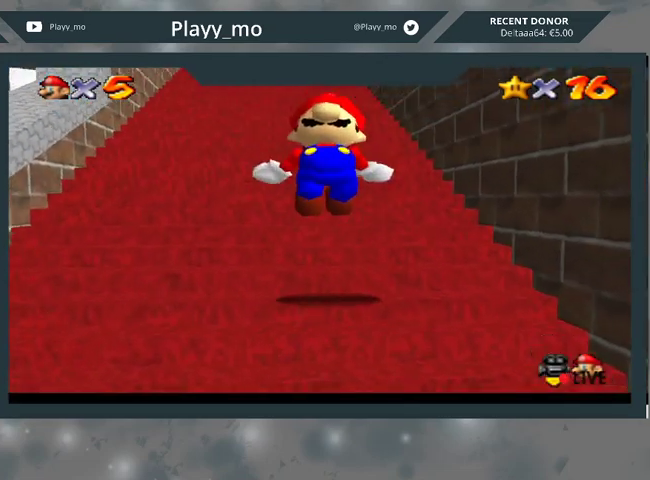
{"buttons": ["L2"], "left_stick": "up", "right_stick": "center", "events": [[67, "A", "up"], [100, "A", "down"], [167, "A", "up"]]}
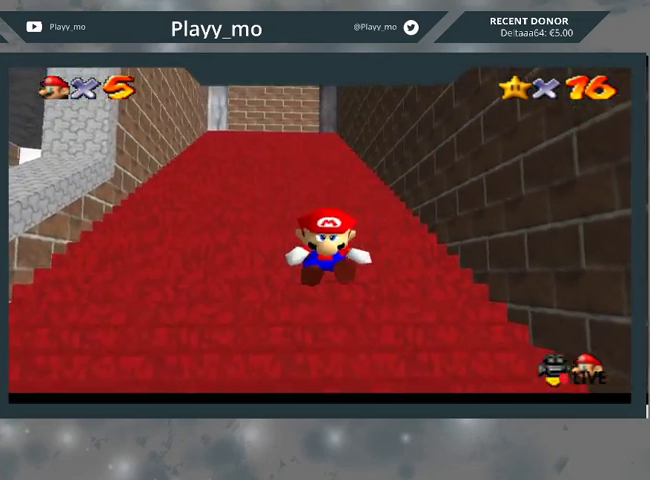
{"buttons": ["L2"], "left_stick": "up", "right_stick": "center", "events": [[67, "A", "down"], [100, "A", "up"], [167, "A", "down"], [233, "A", "up"], [267, "A", "down"], [333, "A", "up"], [367, "A", "down"], [400, "A", "up"]]}
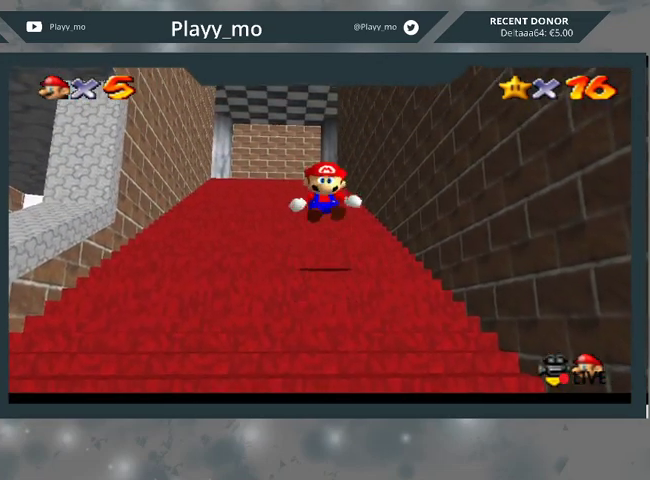
{"buttons": ["A", "L2"], "left_stick": "up", "right_stick": "center", "events": [[300, "A", "down"], [333, "A", "up"], [400, "A", "down"], [433, "A", "up"], [500, "A", "down"]]}
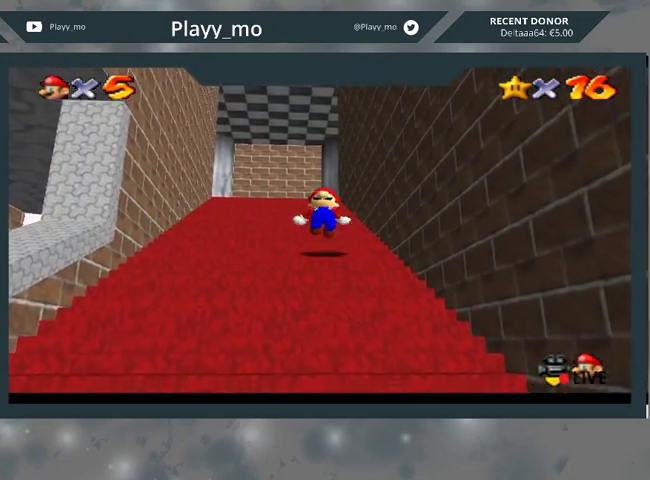
{"buttons": ["L2"], "left_stick": "down", "right_stick": "center", "events": [[67, "A", "up"], [100, "A", "down"], [133, "A", "up"], [333, "left_stick", "center"], [400, "left_stick", "down"]]}
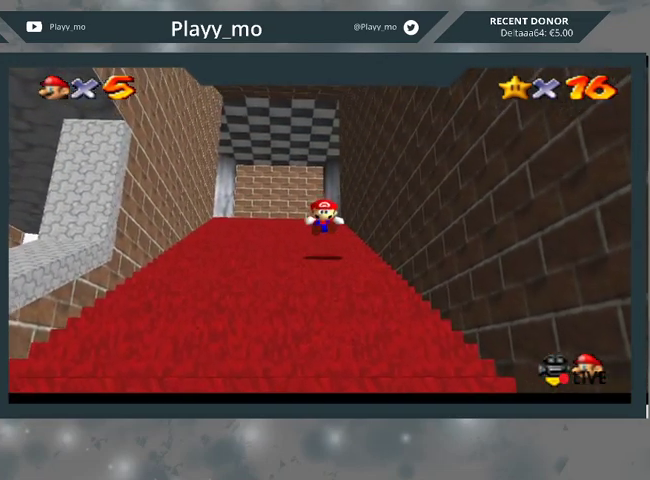
{"buttons": ["L2"], "left_stick": "down", "right_stick": "center", "events": [[67, "A", "down"], [133, "A", "up"], [233, "A", "down"], [300, "A", "up"]]}
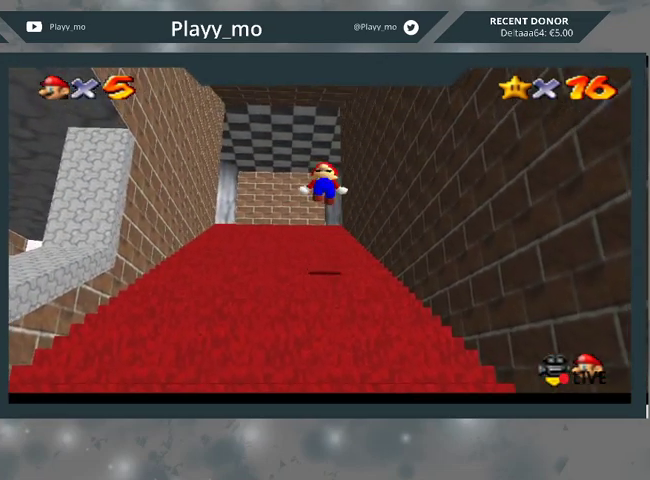
{"buttons": ["L2"], "left_stick": "down", "right_stick": "center", "events": []}
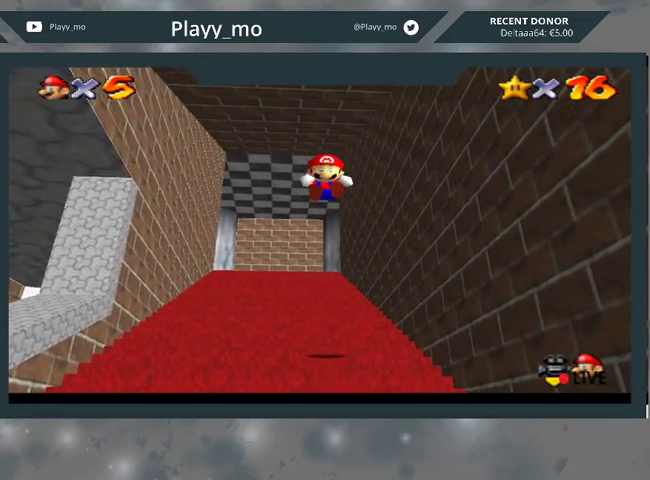
{"buttons": ["L2"], "left_stick": "down", "right_stick": "center", "events": []}